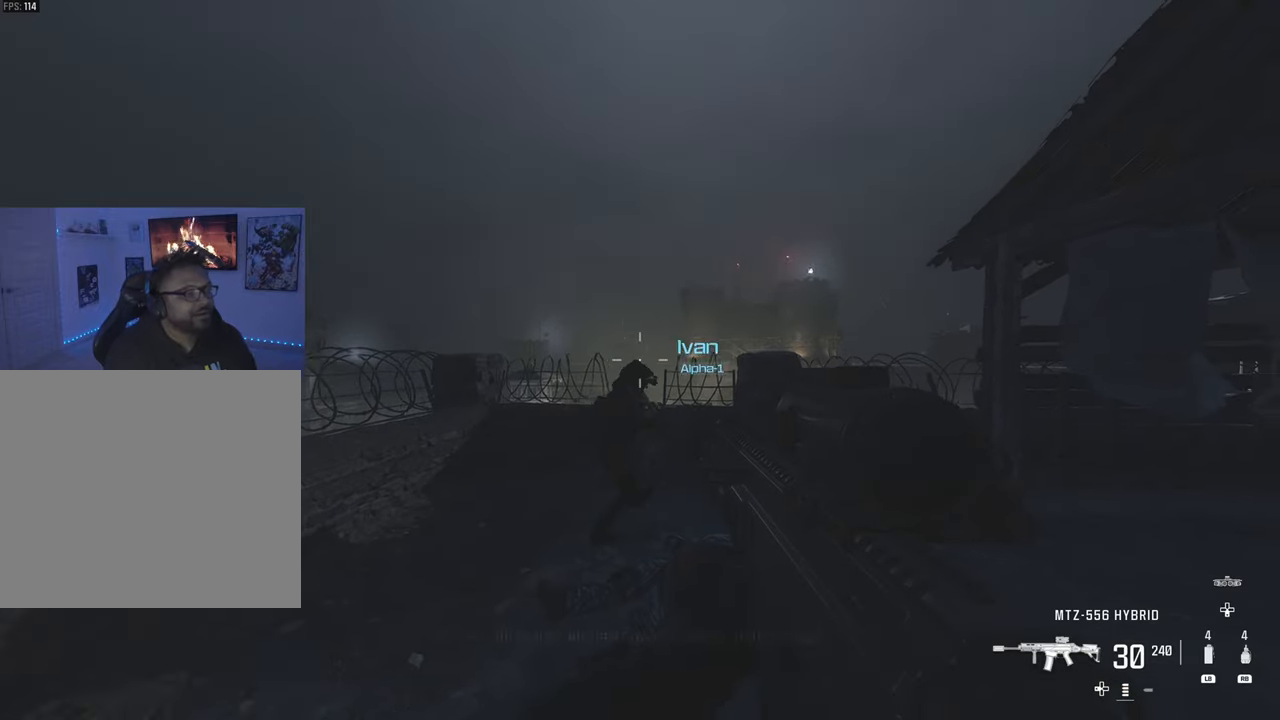
Gameplay with a controller (PlayStation layout); each line is a JSON object with the inputs held at the frame after it. "events" lists button and stick changes between this image and that frame as [ms after this image, input, new state], when the widget could be followed in between.
{"buttons": [], "left_stick": "up", "right_stick": "center", "events": [[33, "right_stick", "right"], [67, "left_stick", "up"], [217, "right_stick", "center"]]}
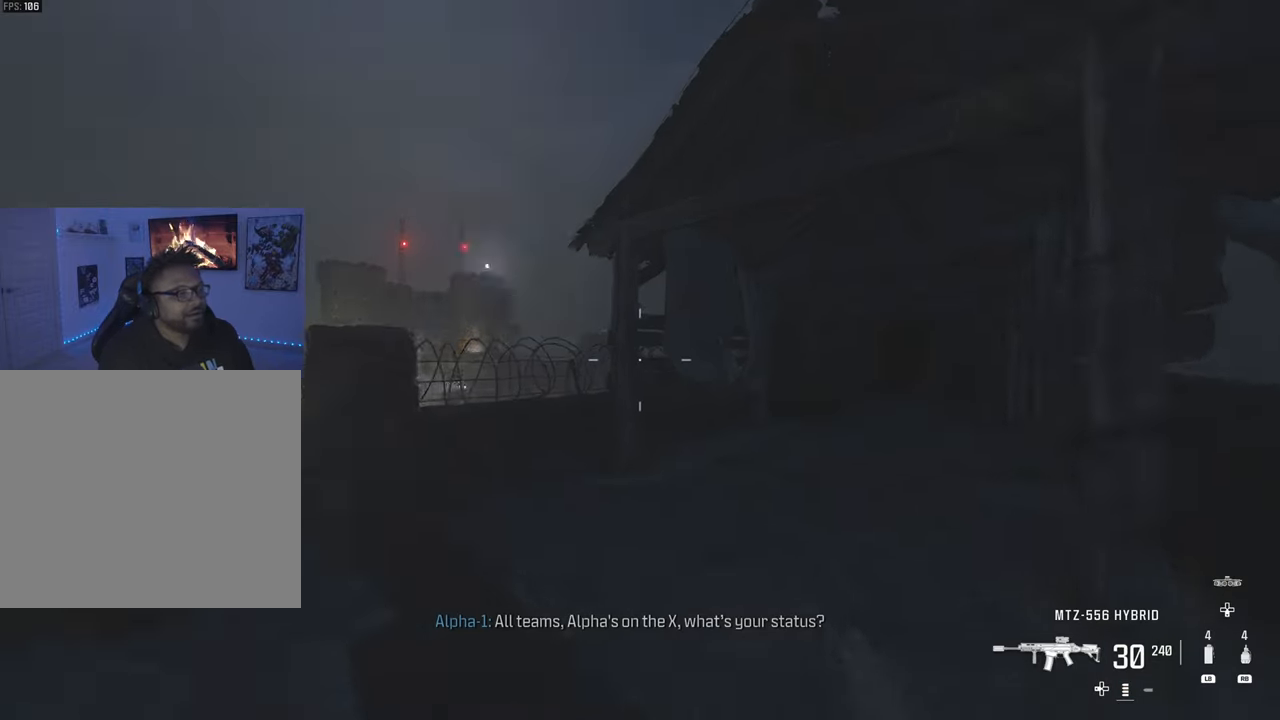
{"buttons": [], "left_stick": "up", "right_stick": "center", "events": [[33, "right_stick", "right"], [183, "CIRCLE", "down"], [267, "right_stick", "center"], [317, "CIRCLE", "up"]]}
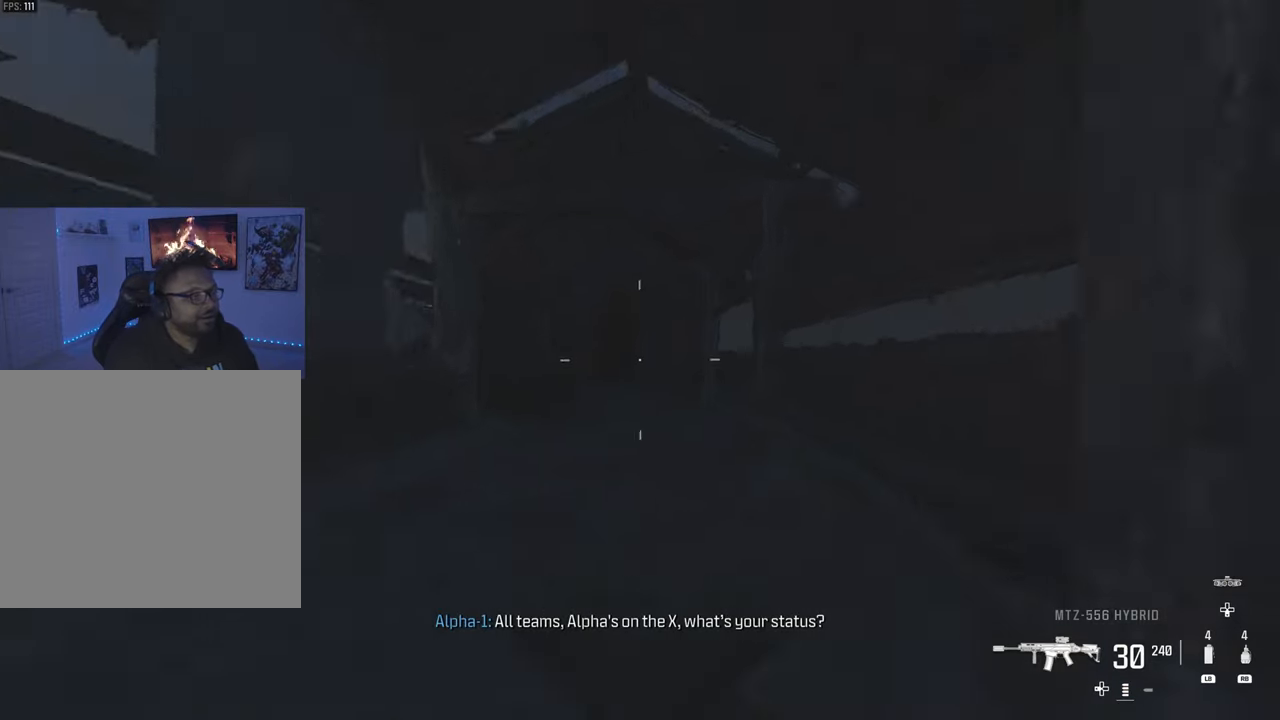
{"buttons": [], "left_stick": "up", "right_stick": "center", "events": [[200, "L3", "down"], [400, "L3", "up"]]}
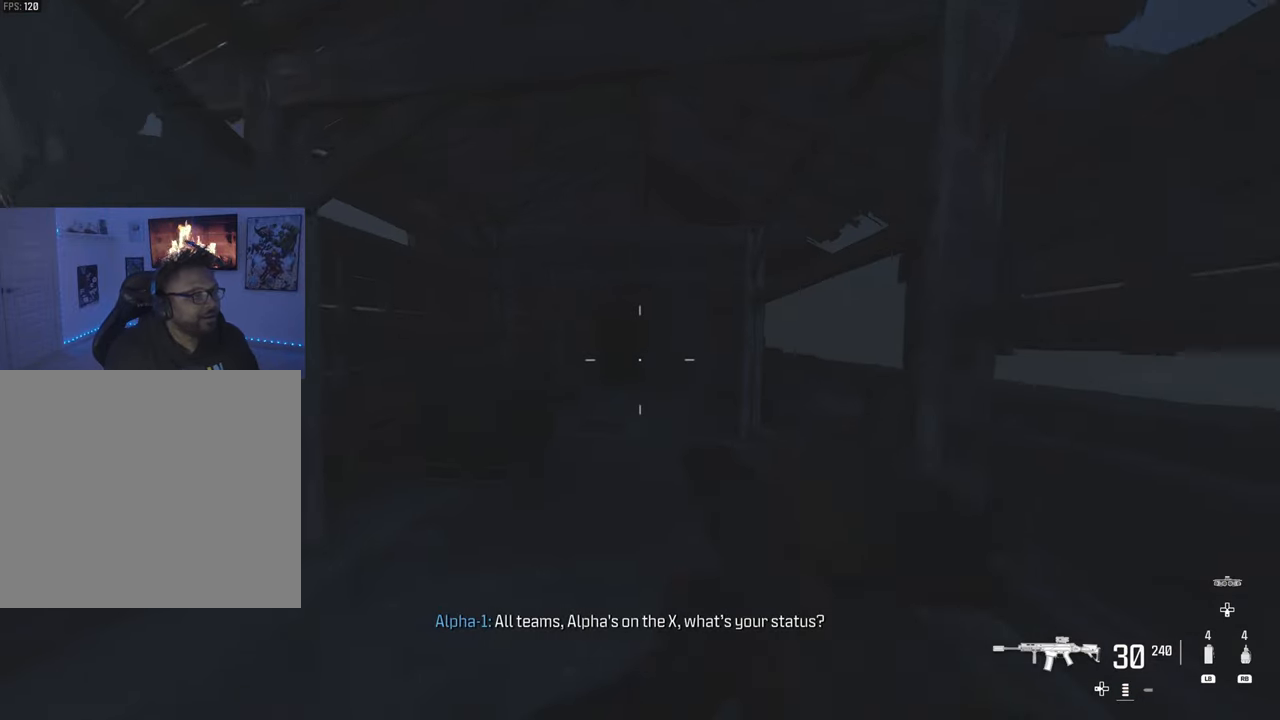
{"buttons": ["TRIANGLE"], "left_stick": "up", "right_stick": "center", "events": [[400, "TRIANGLE", "down"]]}
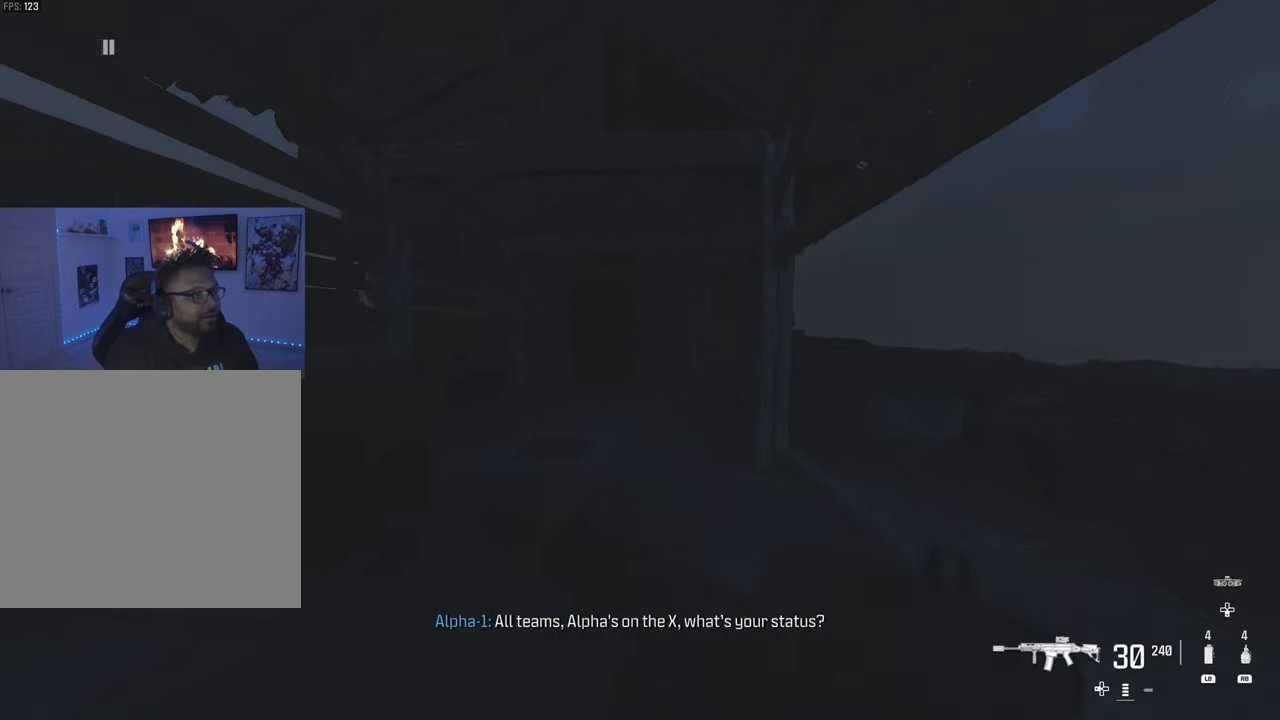
{"buttons": ["TRIANGLE"], "left_stick": "up", "right_stick": "center", "events": [[200, "TRIANGLE", "up"], [267, "TRIANGLE", "down"], [350, "TRIANGLE", "up"], [433, "TRIANGLE", "down"]]}
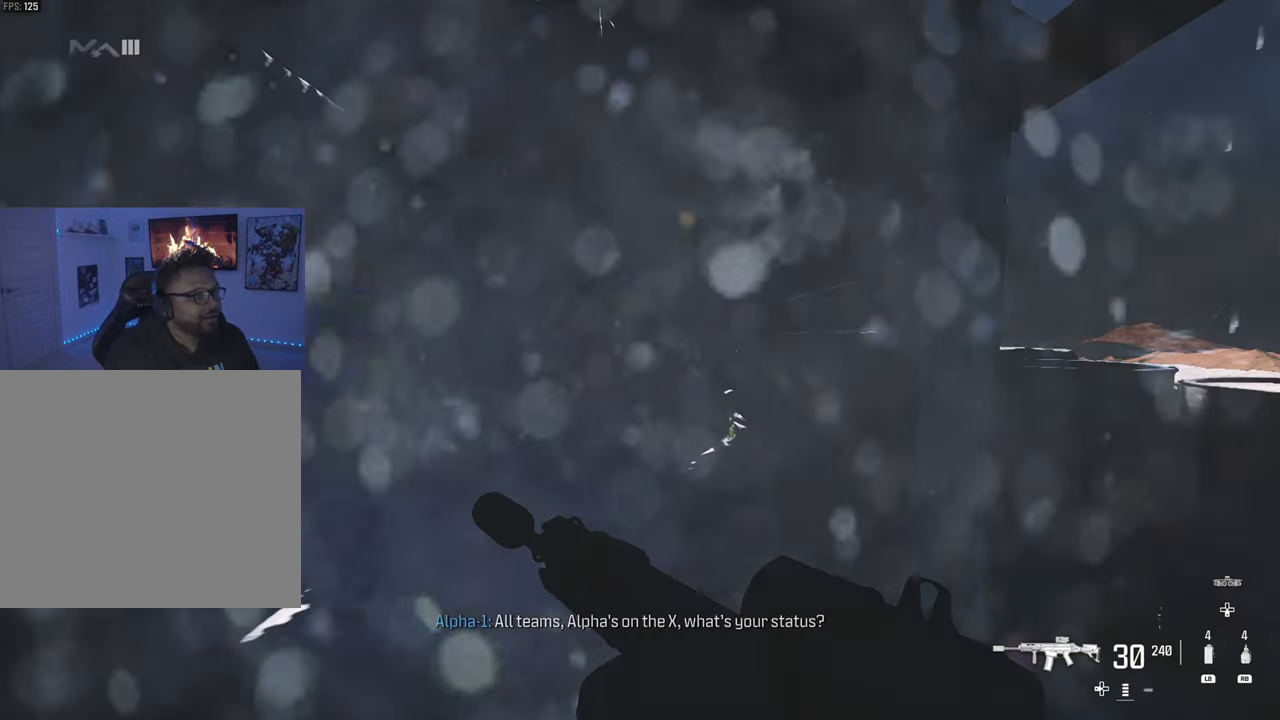
{"buttons": [], "left_stick": "up", "right_stick": "center", "events": [[17, "TRIANGLE", "up"], [117, "CIRCLE", "down"], [183, "CIRCLE", "up"]]}
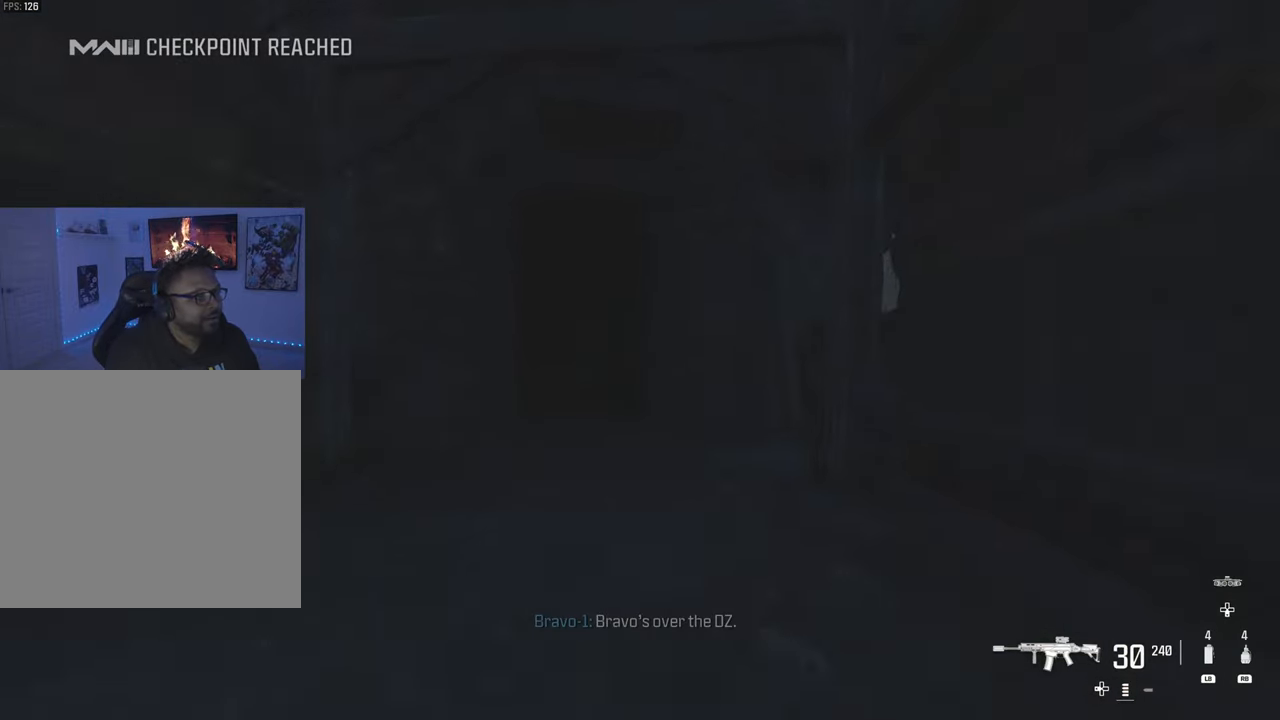
{"buttons": [], "left_stick": "center", "right_stick": "center", "events": [[233, "L3", "down"], [417, "L3", "up"], [467, "left_stick", "center"]]}
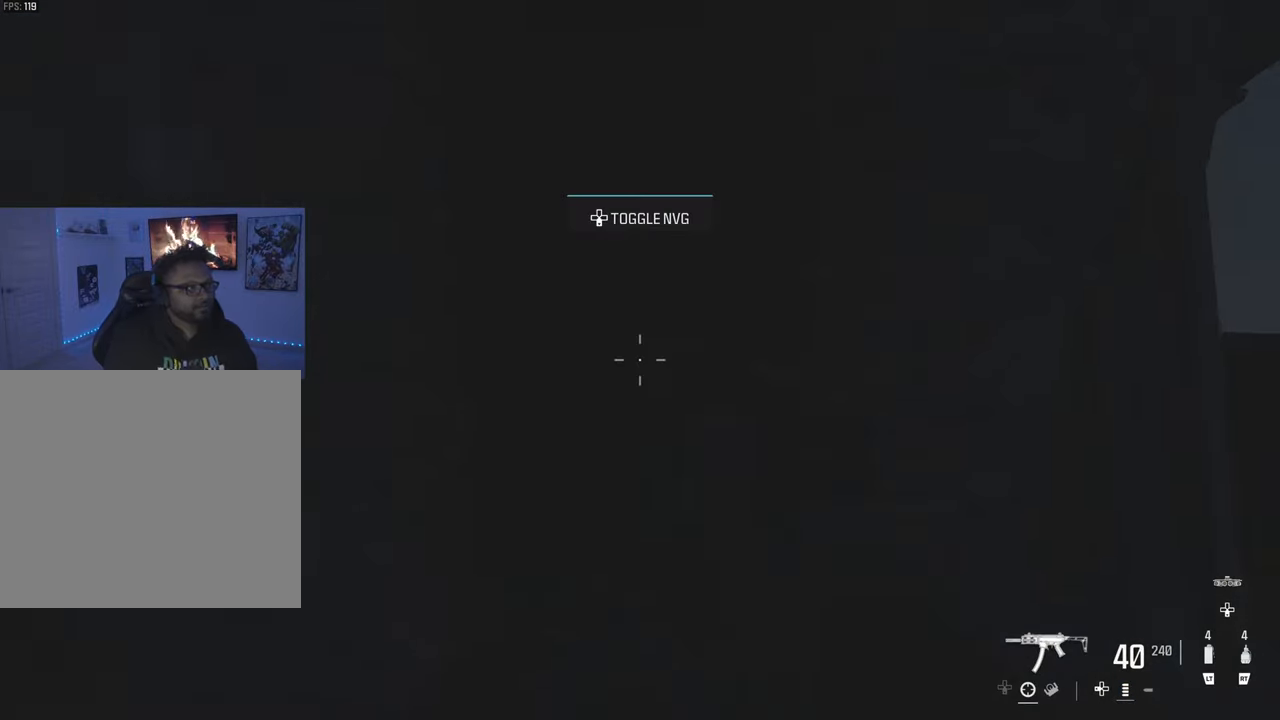
{"buttons": [], "left_stick": "up", "right_stick": "left", "events": [[333, "left_stick", "up"], [500, "right_stick", "left"]]}
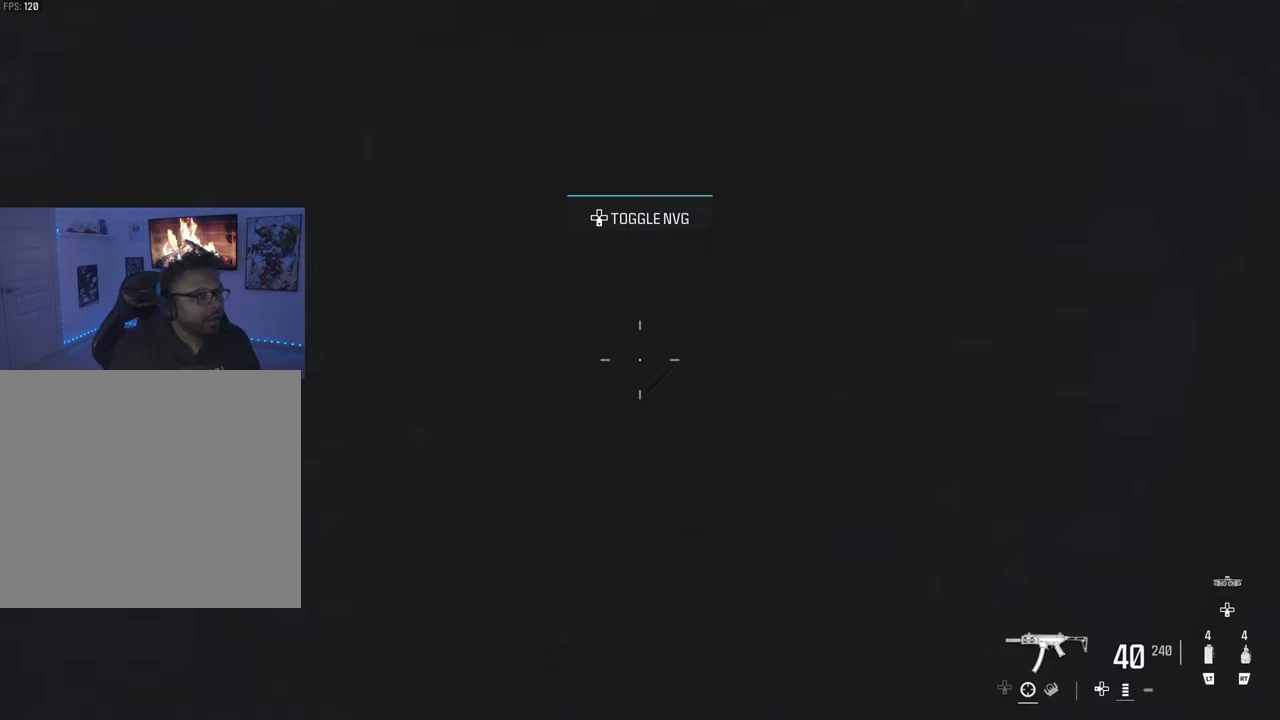
{"buttons": [], "left_stick": "center", "right_stick": "center", "events": [[150, "left_stick", "center"], [167, "right_stick", "center"], [350, "DPAD_DOWN", "down"], [467, "DPAD_DOWN", "up"]]}
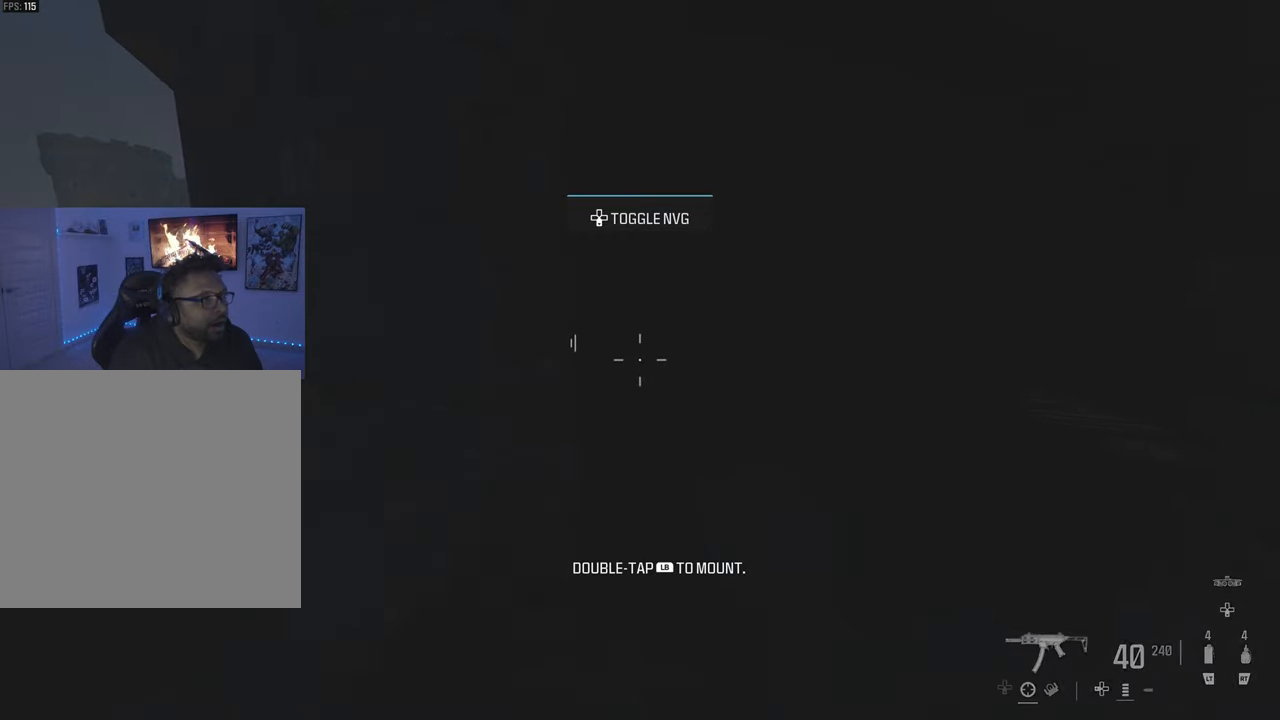
{"buttons": [], "left_stick": "center", "right_stick": "center", "events": [[200, "right_stick", "right"], [250, "left_stick", "up-right"], [250, "right_stick", "center"], [483, "left_stick", "center"]]}
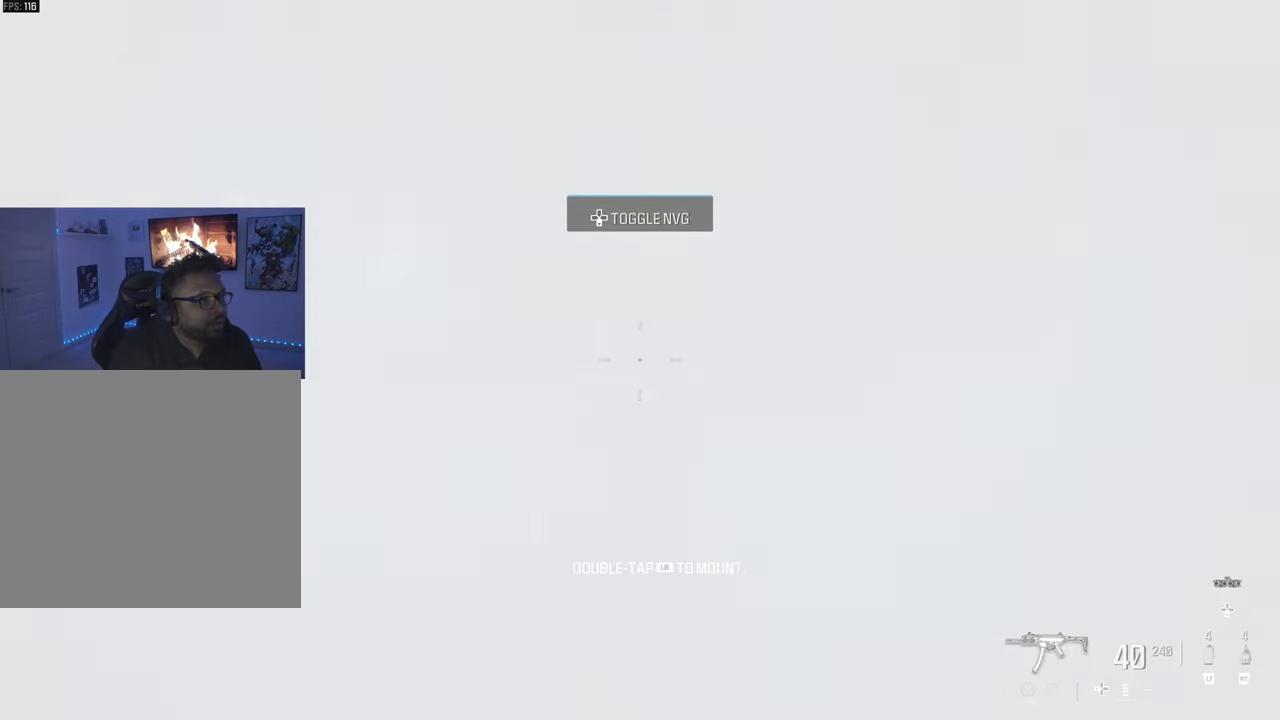
{"buttons": [], "left_stick": "center", "right_stick": "center", "events": []}
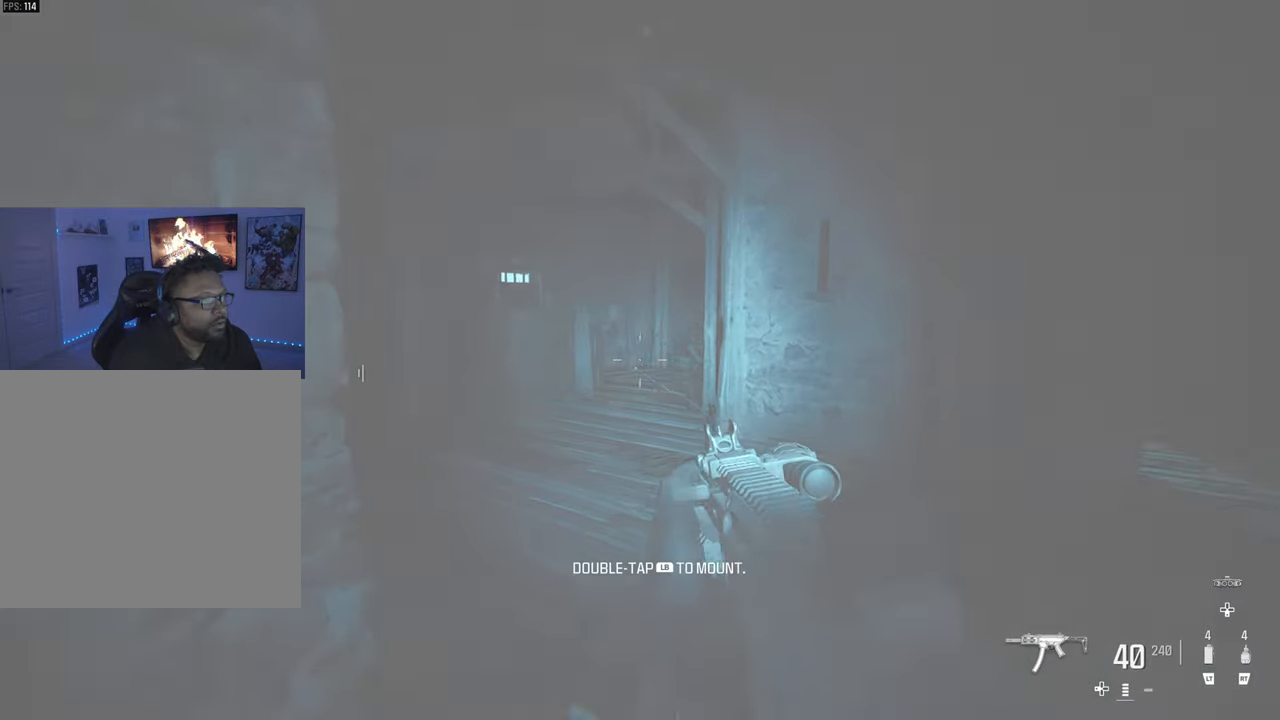
{"buttons": [], "left_stick": "up", "right_stick": "center", "events": [[100, "left_stick", "up"]]}
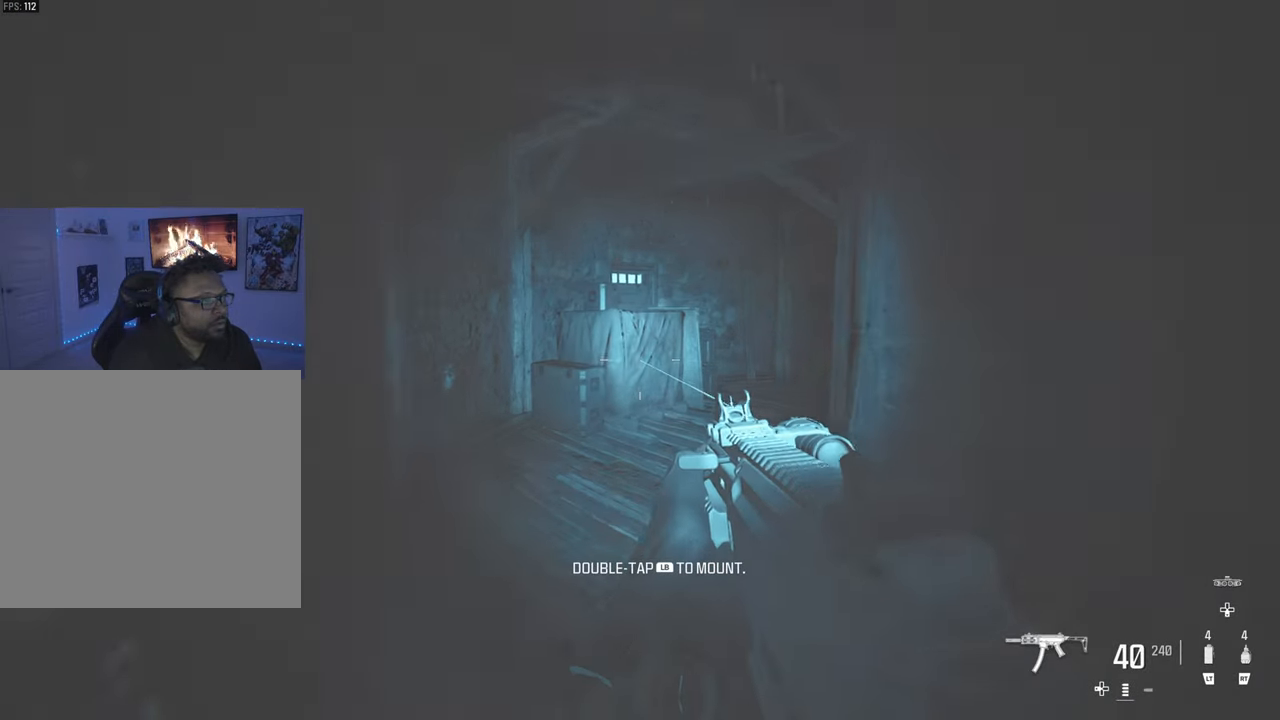
{"buttons": [], "left_stick": "up-left", "right_stick": "center", "events": [[250, "right_stick", "right"], [433, "right_stick", "center"], [467, "left_stick", "up-left"]]}
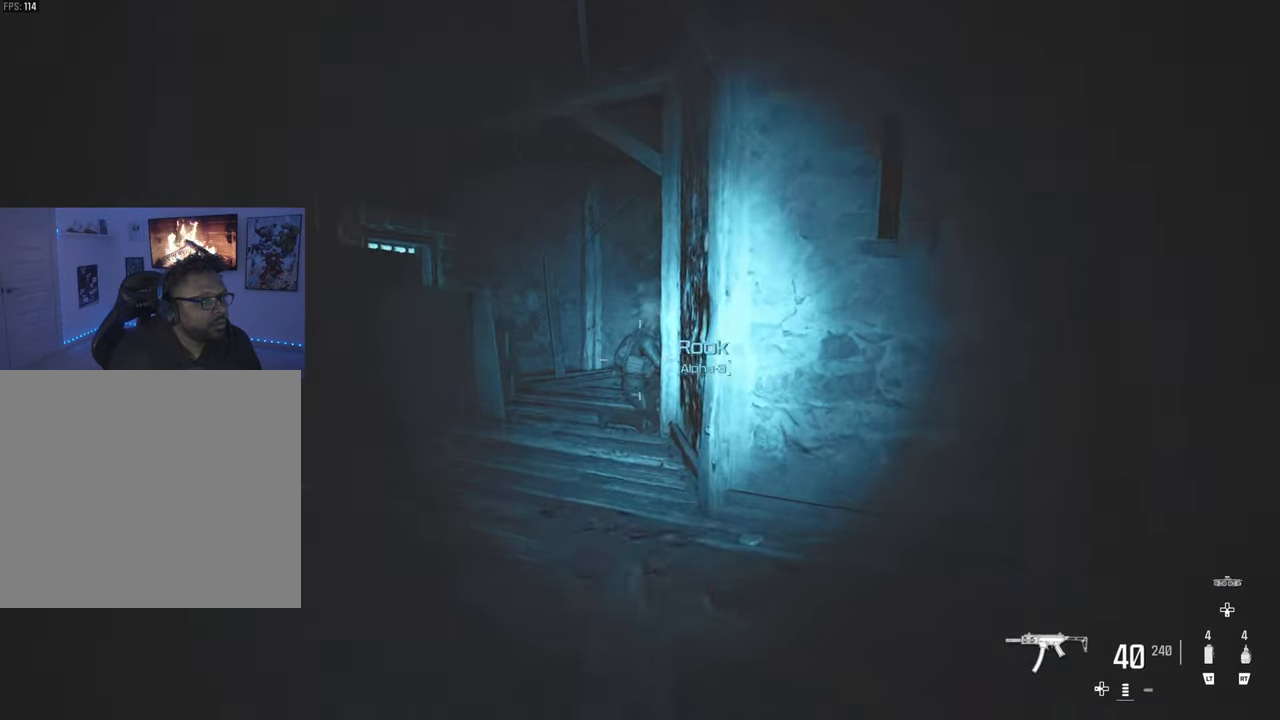
{"buttons": [], "left_stick": "up-left", "right_stick": "center", "events": [[350, "right_stick", "right"], [500, "right_stick", "center"]]}
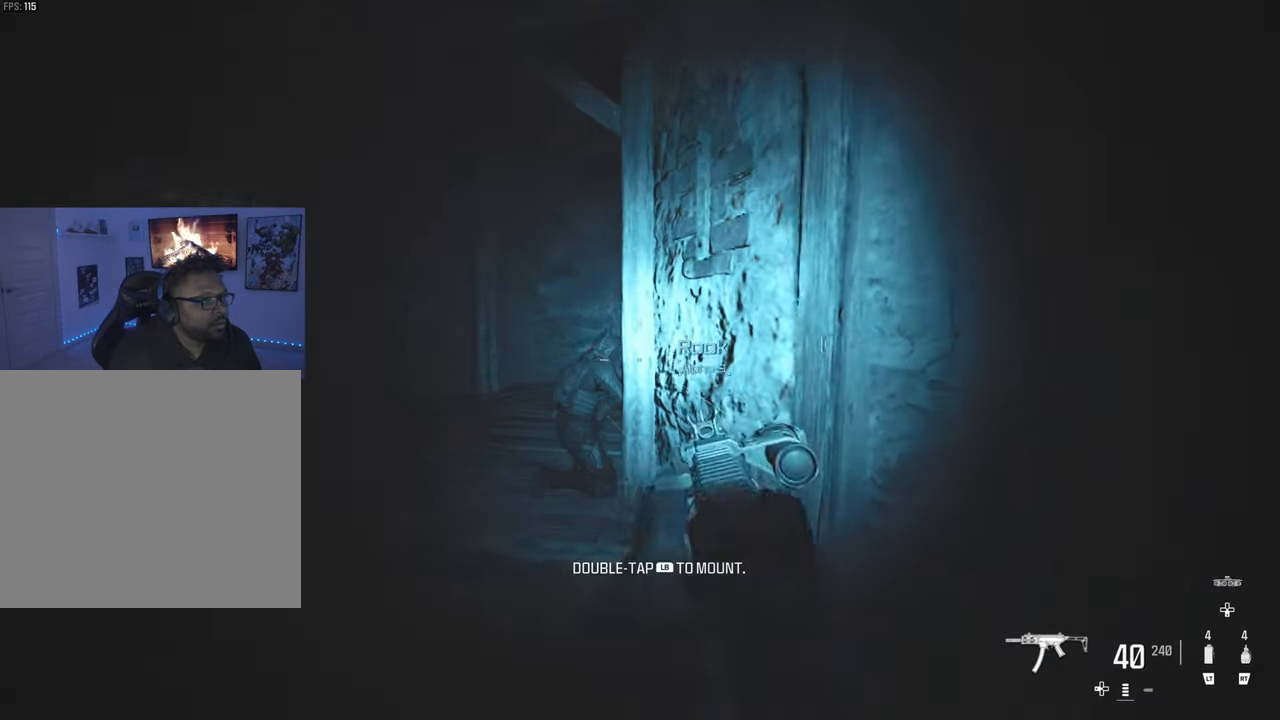
{"buttons": [], "left_stick": "up-left", "right_stick": "center", "events": []}
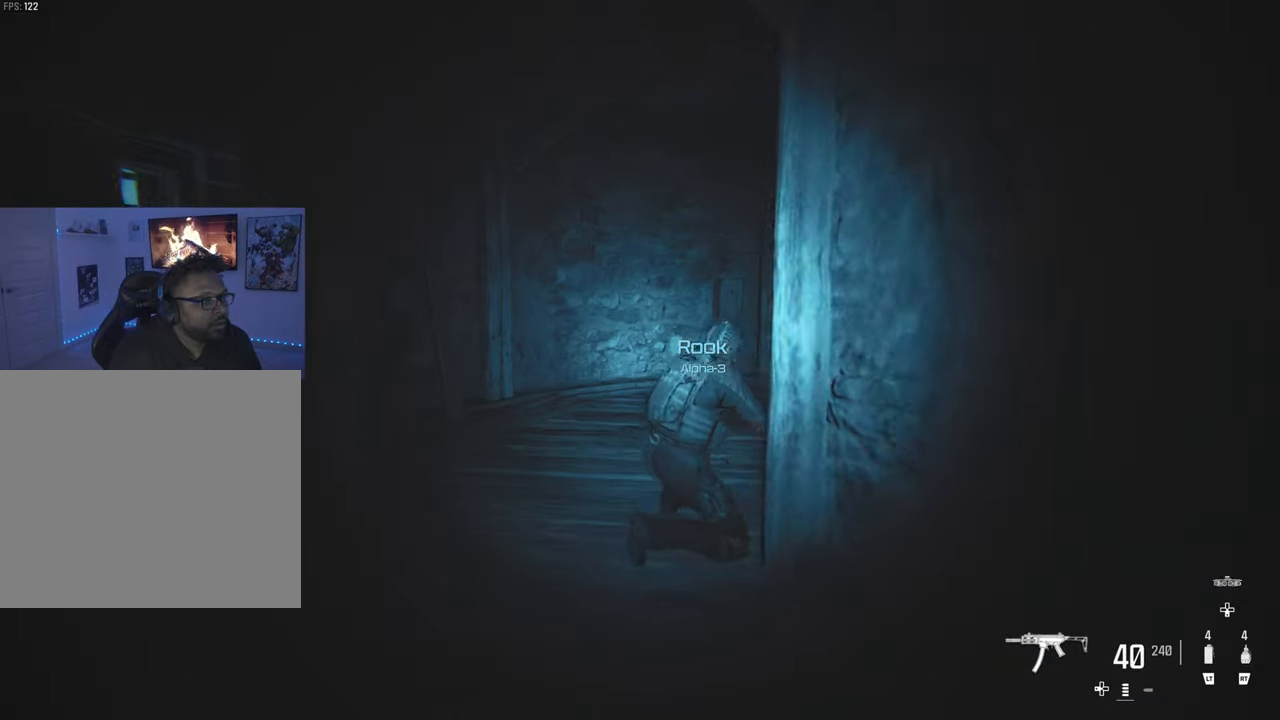
{"buttons": [], "left_stick": "up-left", "right_stick": "right", "events": [[233, "CIRCLE", "down"], [233, "right_stick", "right"], [350, "CIRCLE", "up"]]}
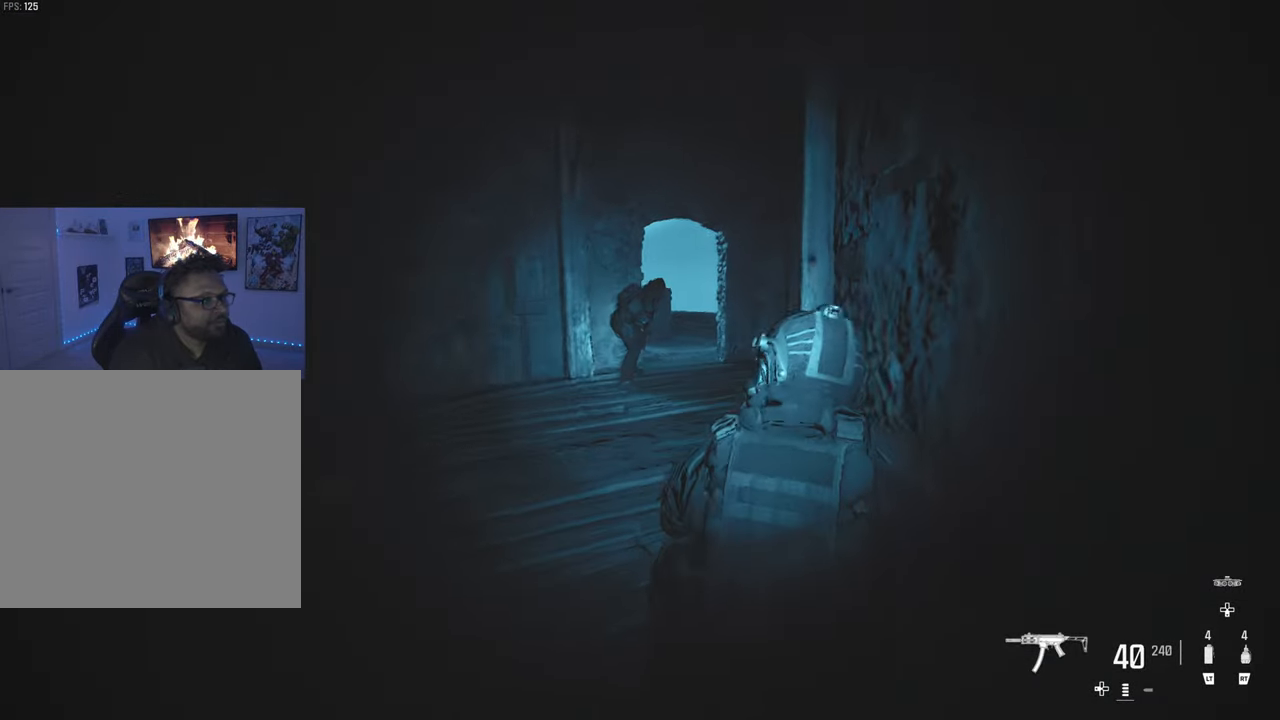
{"buttons": ["L3"], "left_stick": "up-left", "right_stick": "right", "events": [[333, "L3", "down"]]}
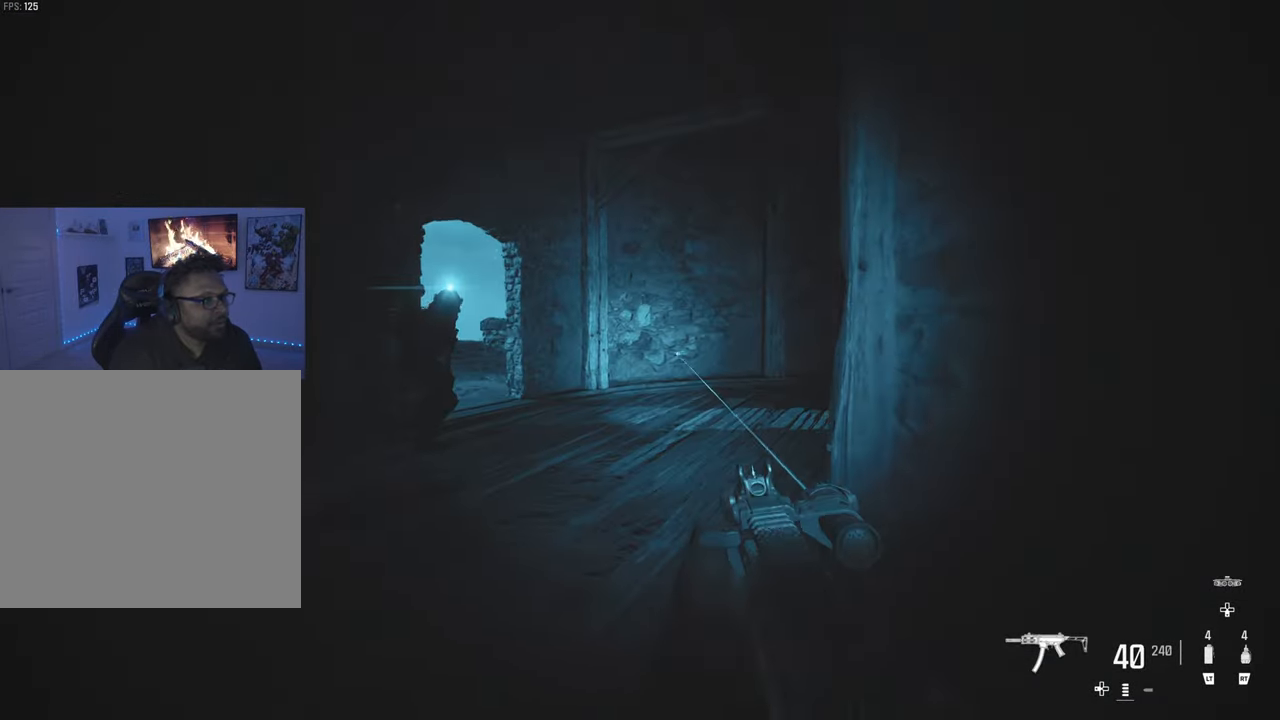
{"buttons": [], "left_stick": "up", "right_stick": "right", "events": [[17, "L3", "up"], [500, "left_stick", "up"]]}
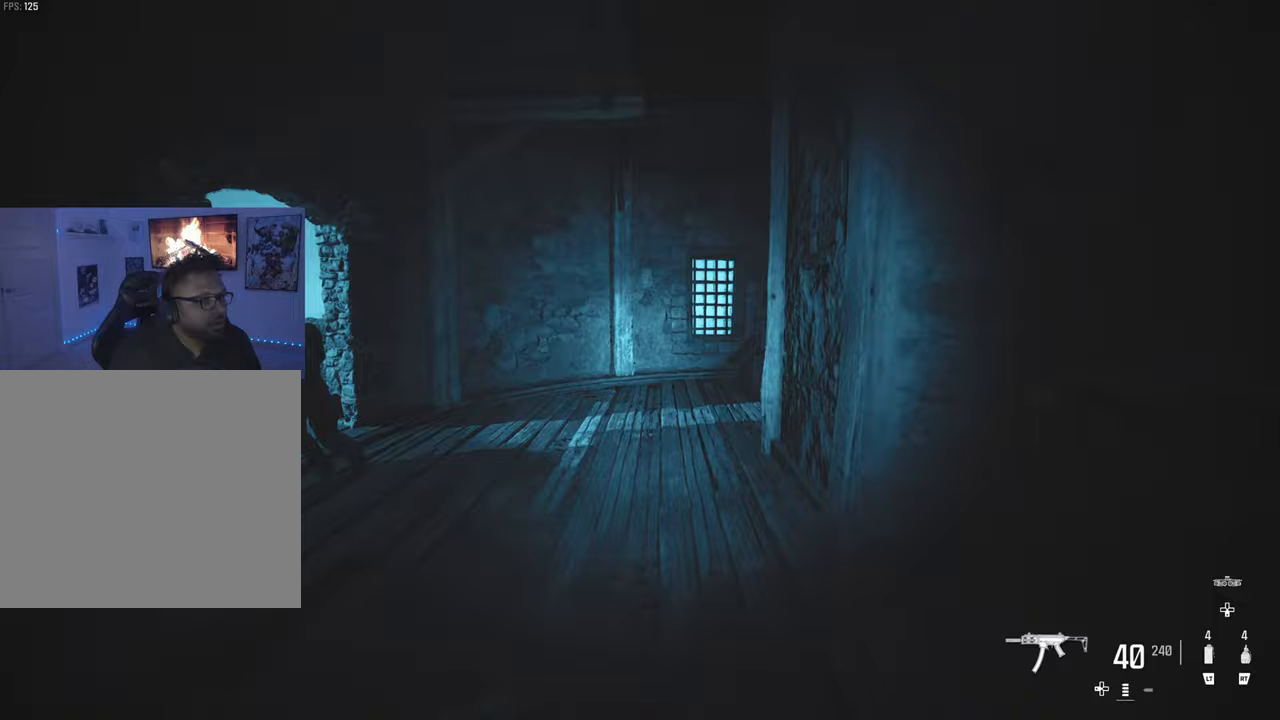
{"buttons": [], "left_stick": "up", "right_stick": "center", "events": [[133, "CIRCLE", "down"], [200, "right_stick", "left"], [267, "CIRCLE", "up"], [333, "right_stick", "center"]]}
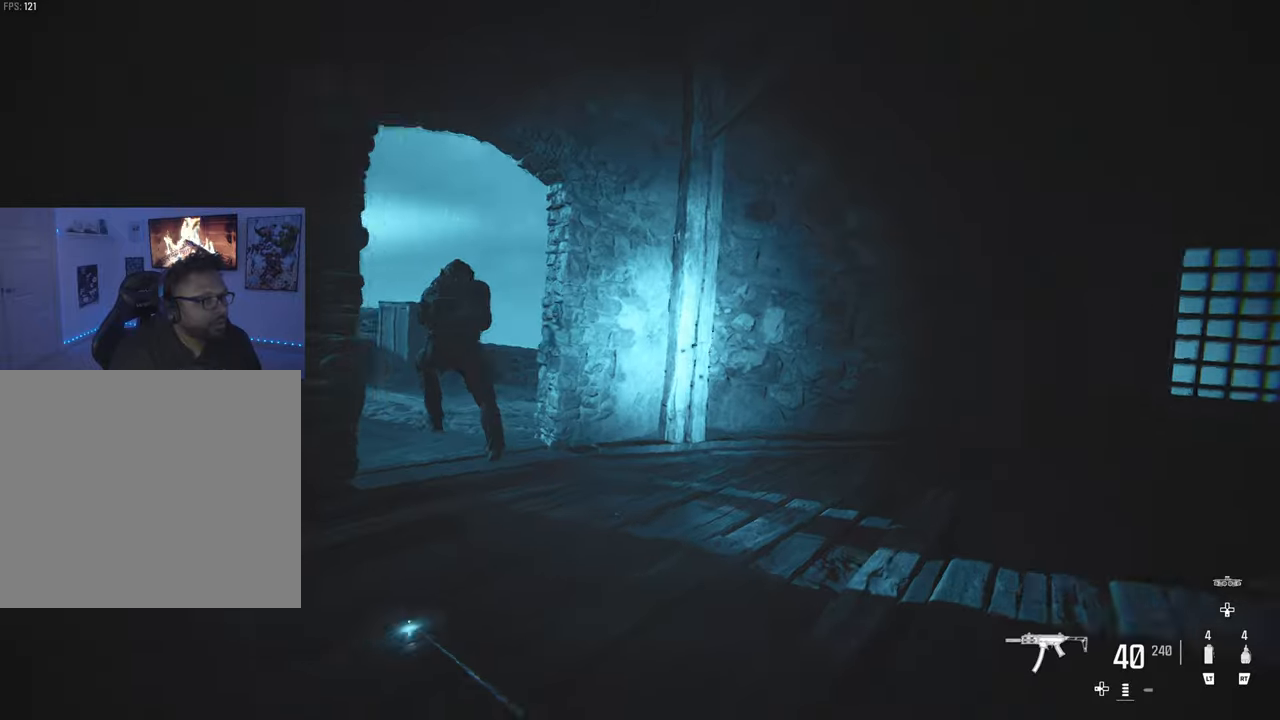
{"buttons": [], "left_stick": "up-left", "right_stick": "center", "events": [[233, "L3", "down"], [250, "left_stick", "up-left"], [433, "L3", "up"]]}
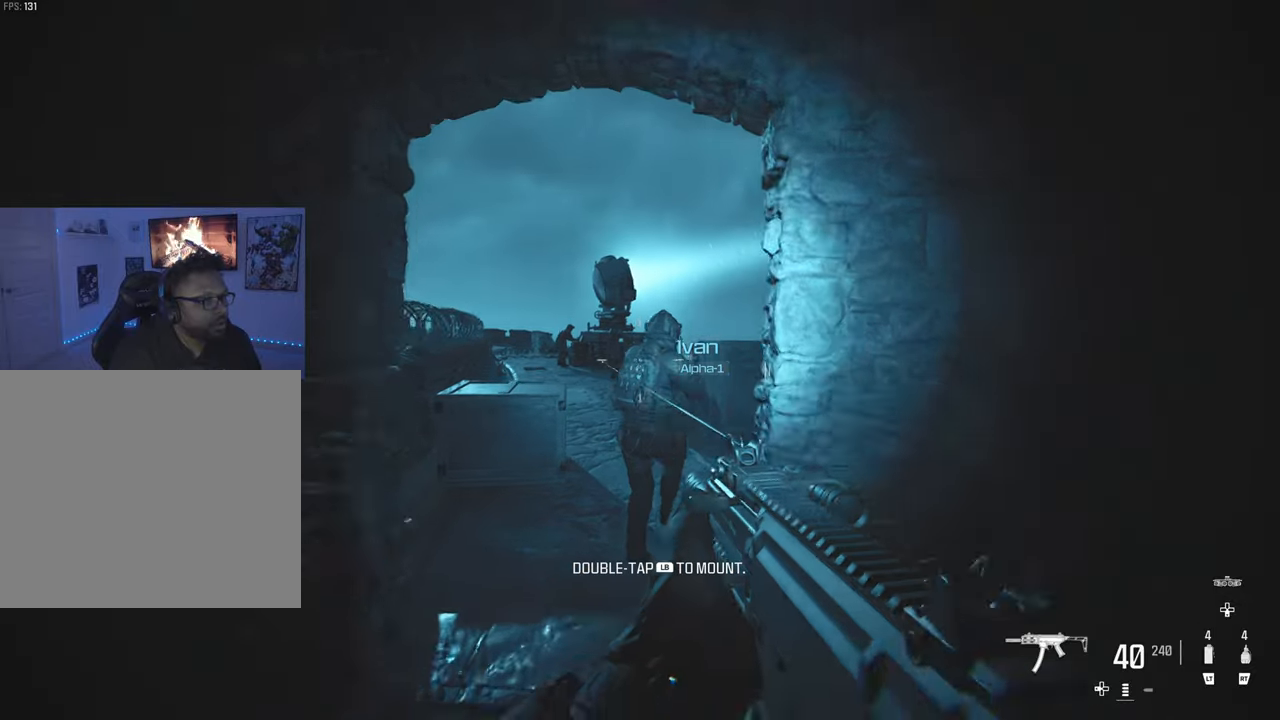
{"buttons": ["CIRCLE"], "left_stick": "left", "right_stick": "center", "events": [[17, "left_stick", "left"], [433, "CIRCLE", "down"]]}
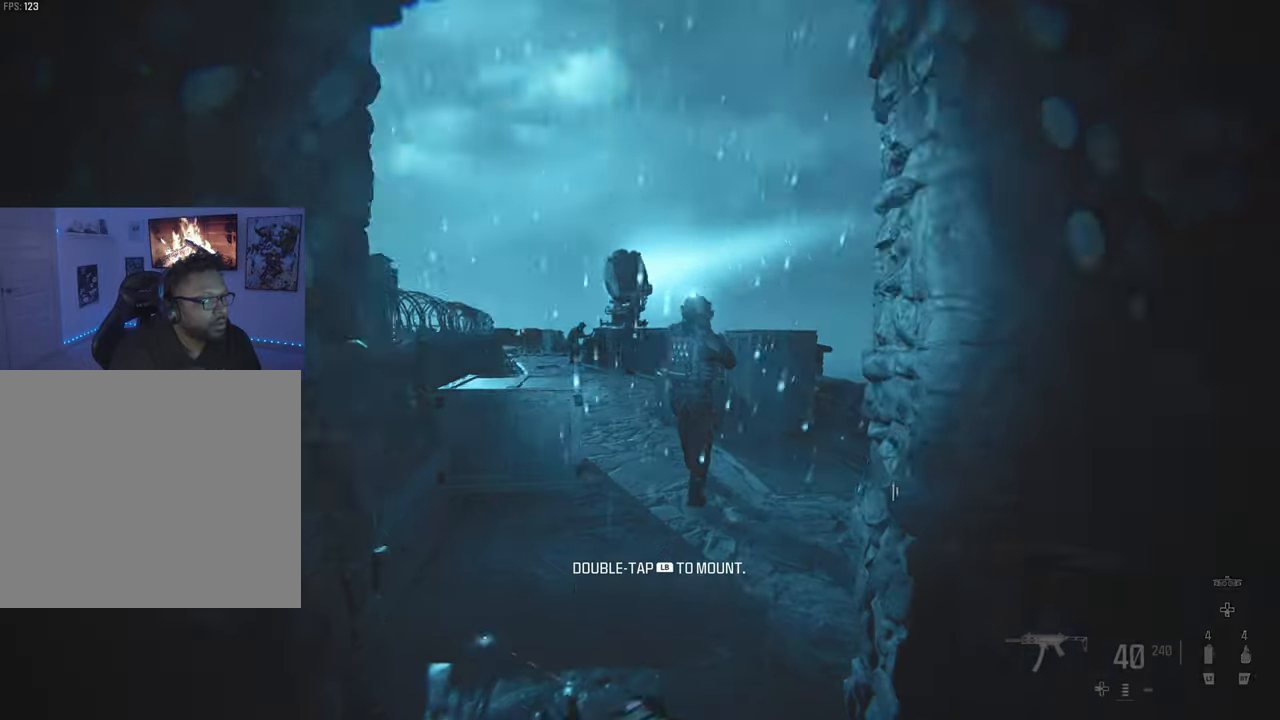
{"buttons": [], "left_stick": "up", "right_stick": "center", "events": [[33, "CIRCLE", "up"], [50, "left_stick", "up-left"], [233, "left_stick", "up"]]}
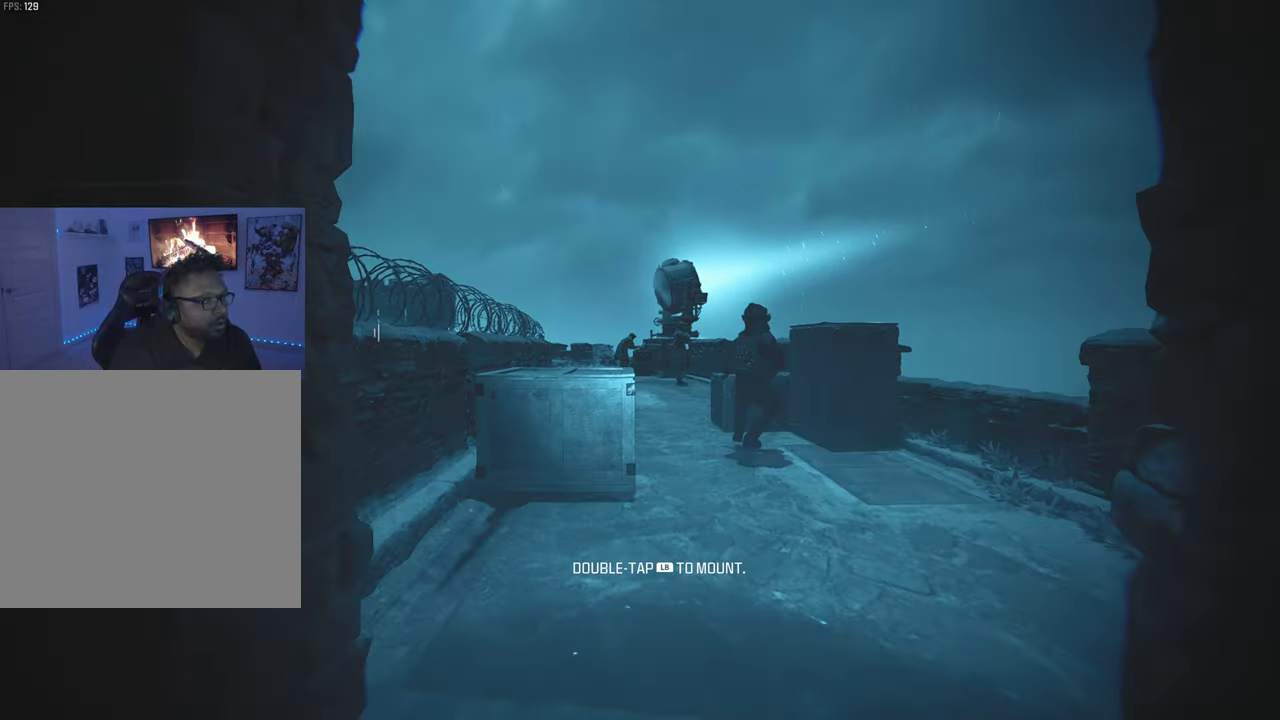
{"buttons": ["L1"], "left_stick": "up", "right_stick": "center", "events": [[267, "L1", "down"]]}
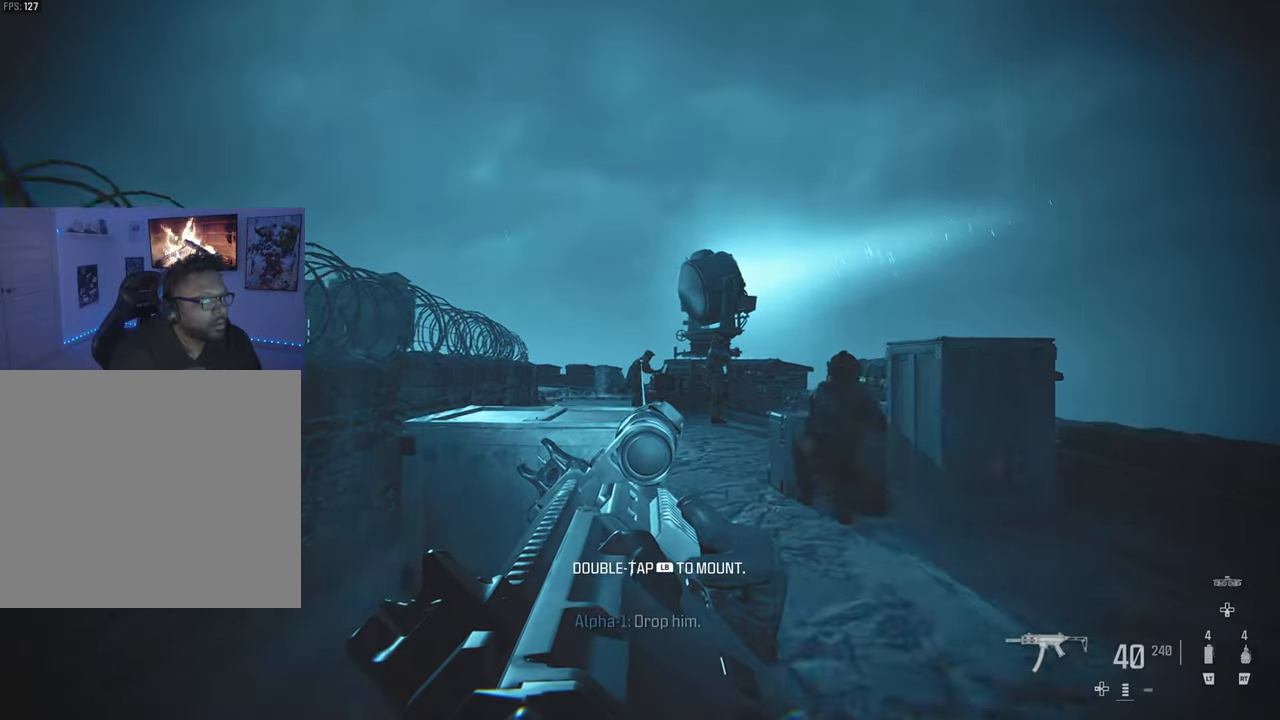
{"buttons": ["L1"], "left_stick": "up", "right_stick": "center", "events": []}
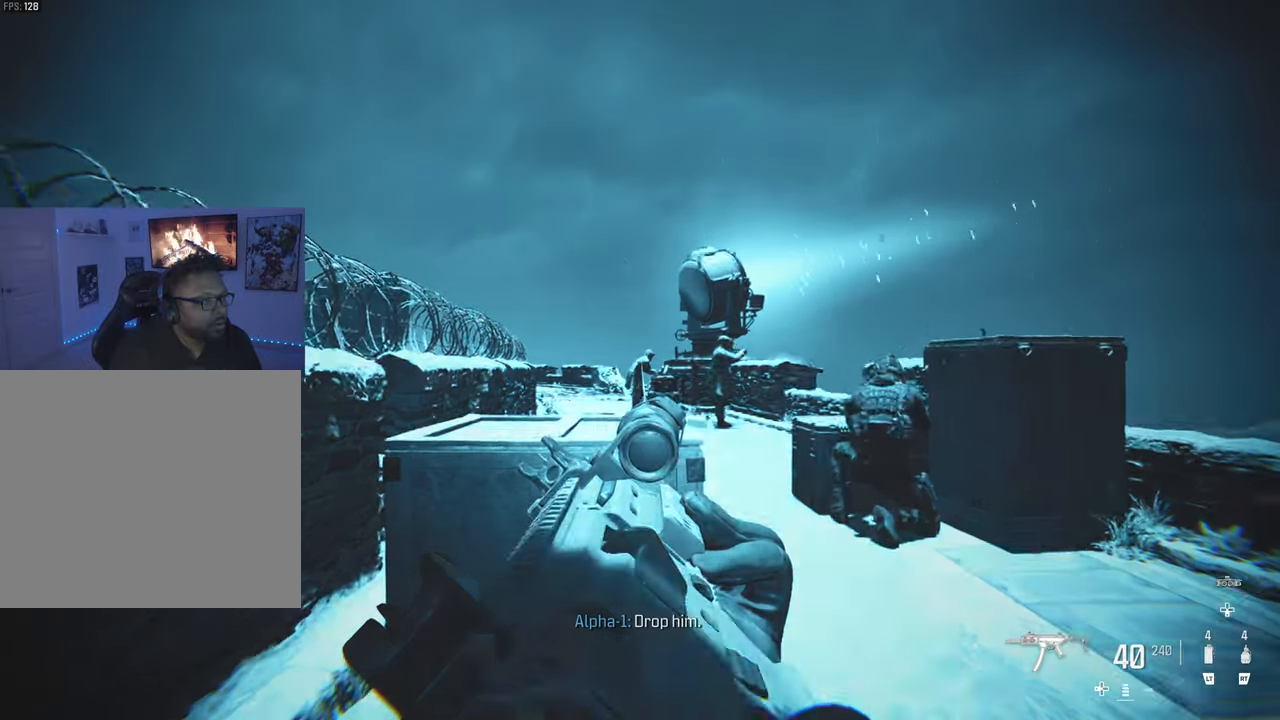
{"buttons": ["L1"], "left_stick": "up", "right_stick": "center", "events": []}
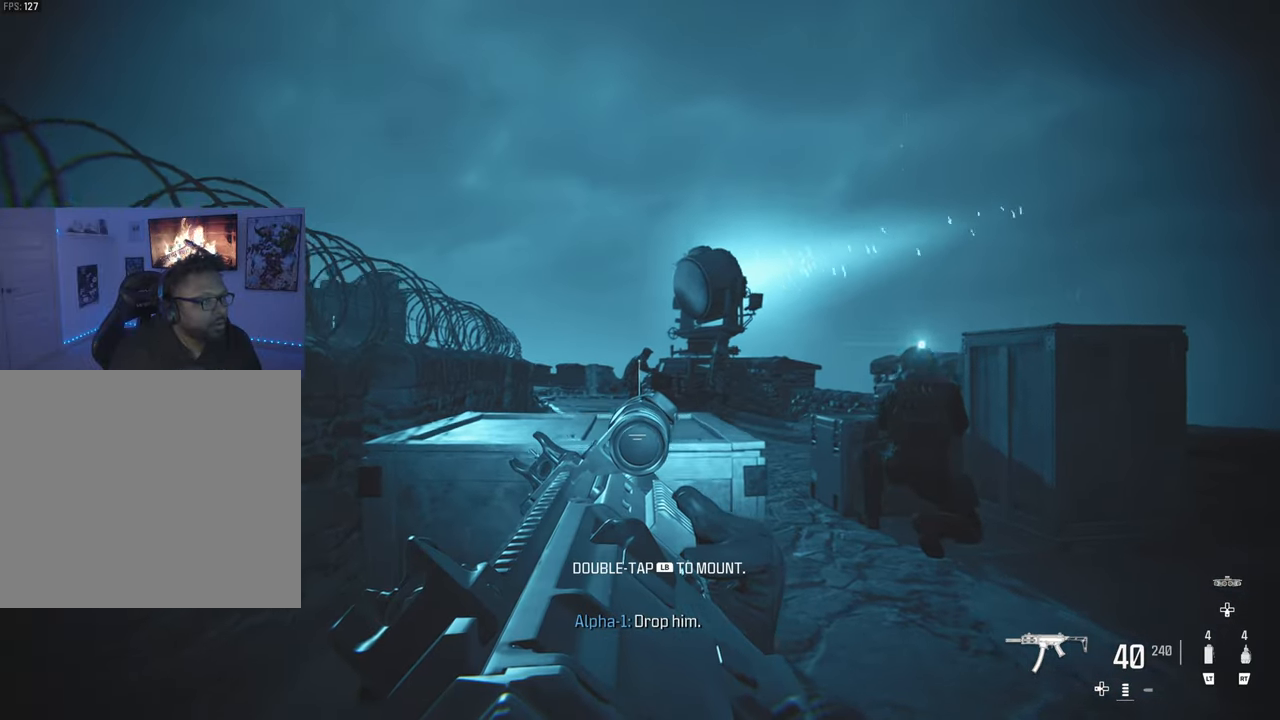
{"buttons": ["L1"], "left_stick": "center", "right_stick": "center", "events": [[367, "left_stick", "center"]]}
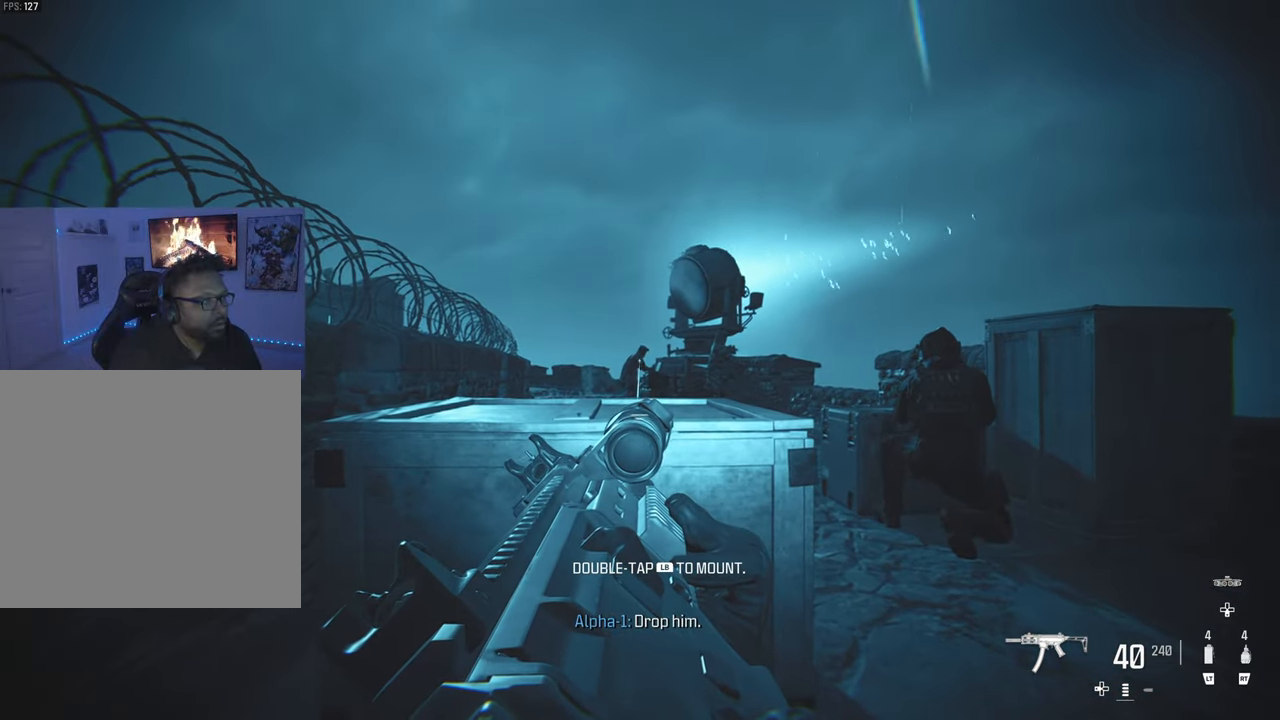
{"buttons": ["L1", "R1"], "left_stick": "center", "right_stick": "center", "events": [[483, "R1", "down"]]}
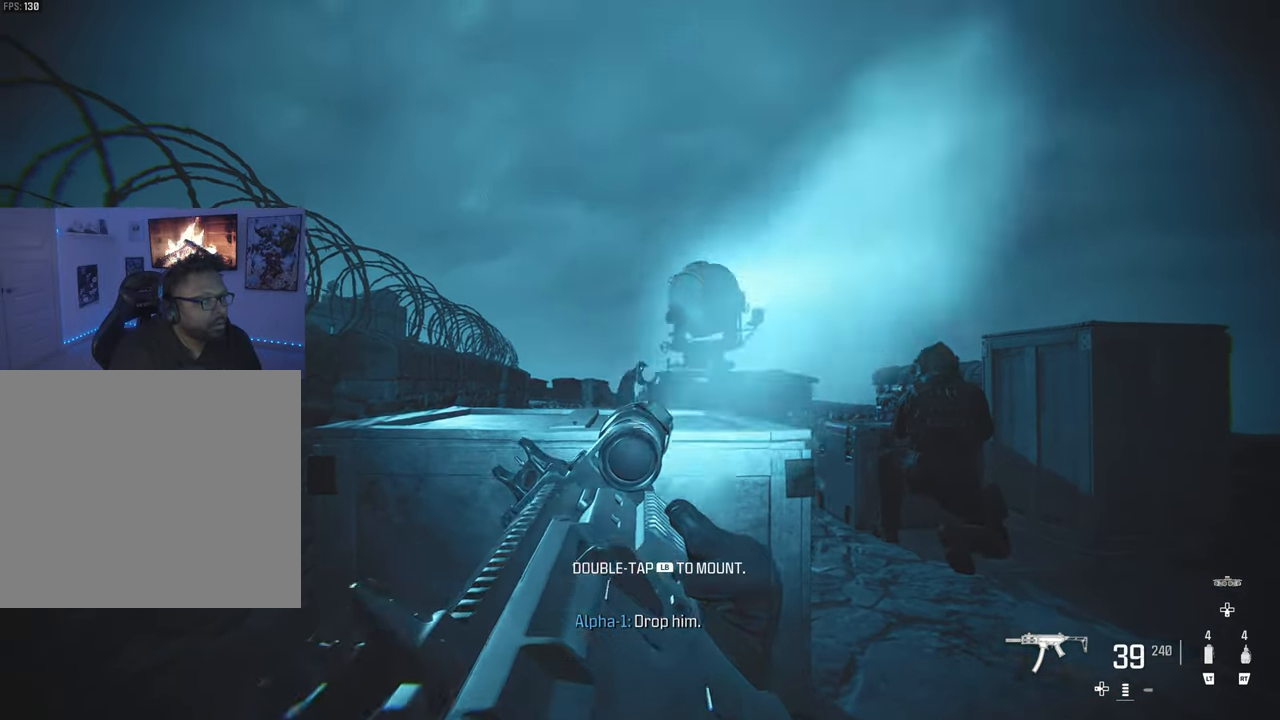
{"buttons": ["L1"], "left_stick": "center", "right_stick": "center", "events": [[100, "R1", "up"]]}
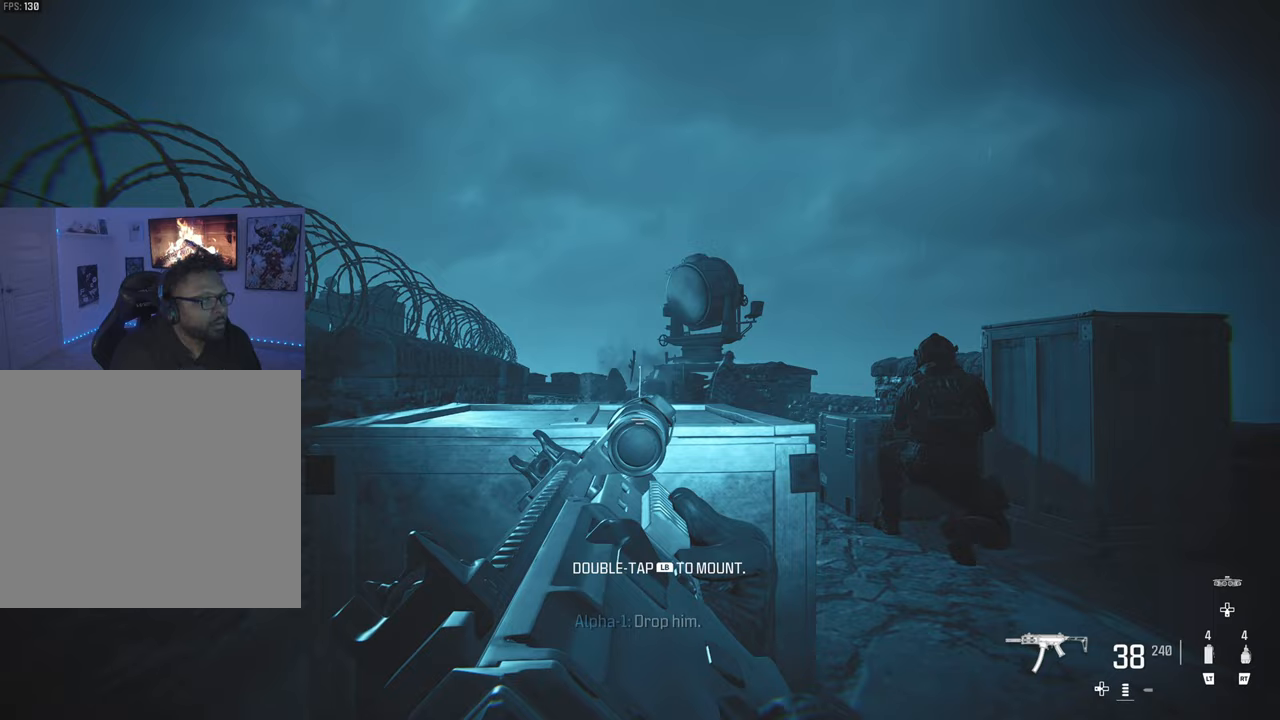
{"buttons": ["L1"], "left_stick": "up-right", "right_stick": "right", "events": [[217, "left_stick", "up-right"], [317, "right_stick", "right"]]}
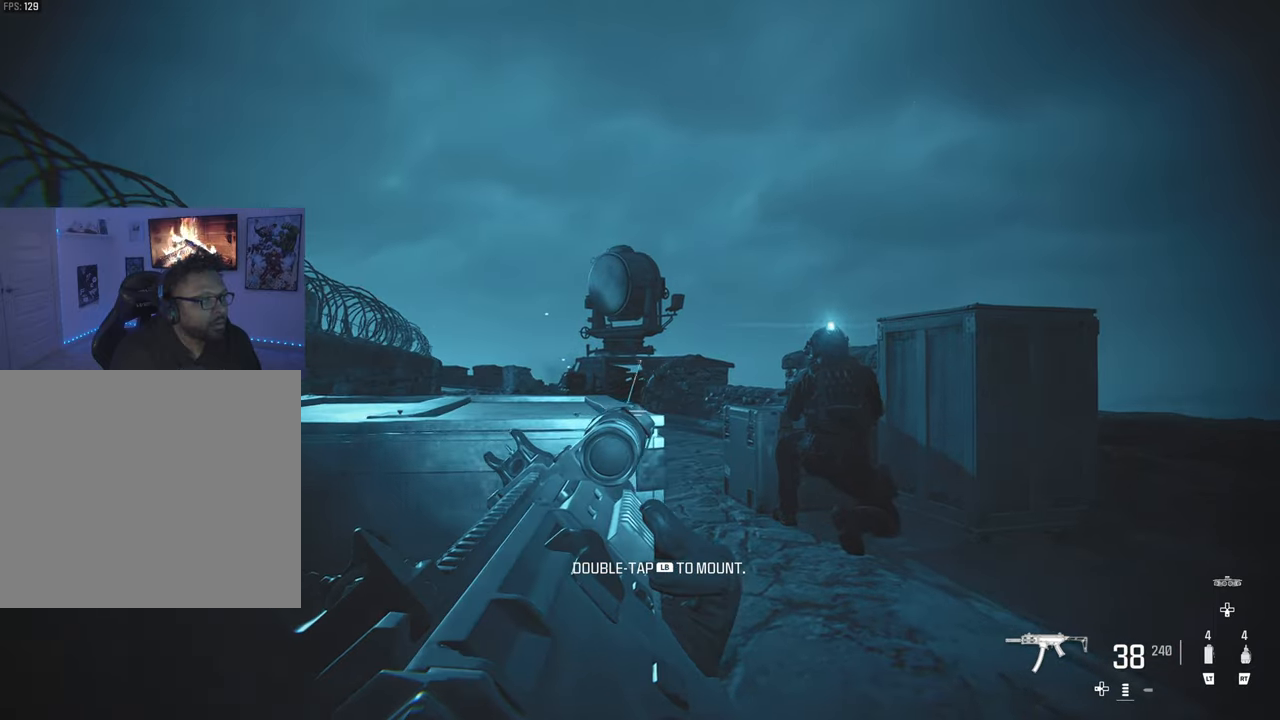
{"buttons": [], "left_stick": "up-right", "right_stick": "center", "events": [[133, "right_stick", "center"], [233, "L1", "up"]]}
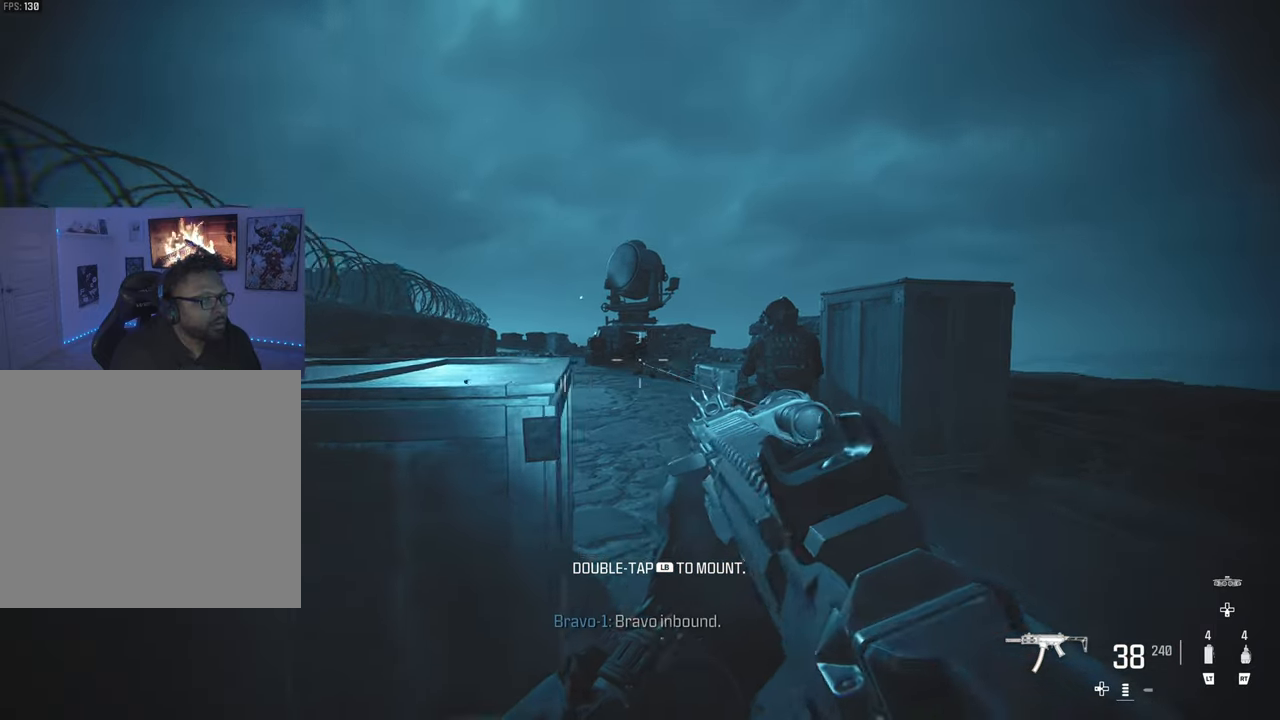
{"buttons": [], "left_stick": "up", "right_stick": "center", "events": [[217, "CIRCLE", "down"], [333, "CIRCLE", "up"], [500, "left_stick", "up"]]}